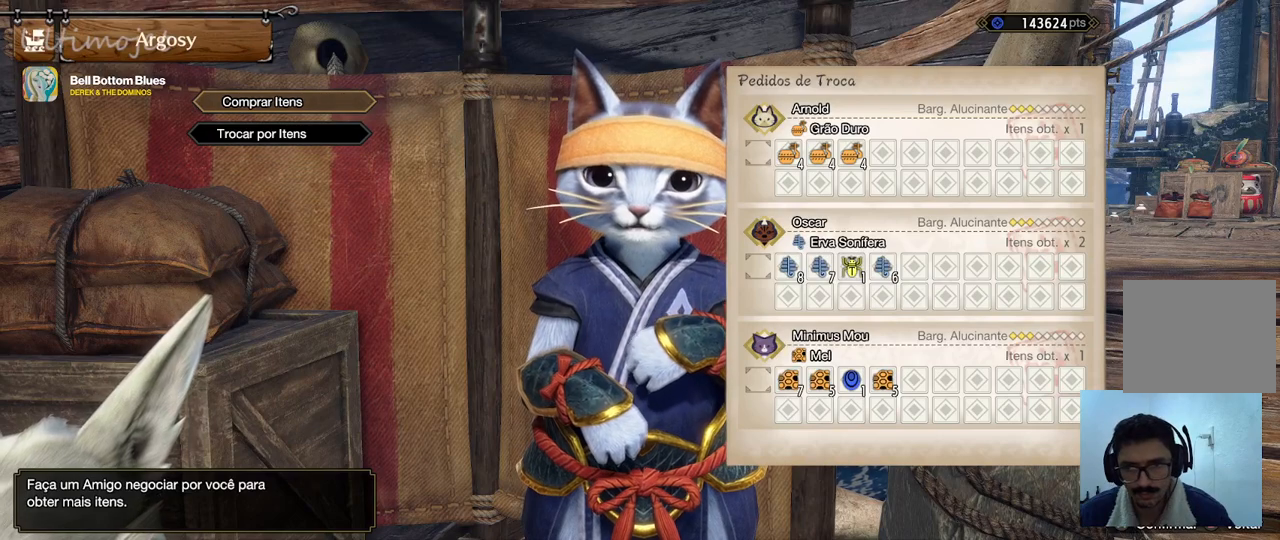
Gameplay with a controller (PlayStation layout); each line is a JSON object with the inputs held at the frame after it. "events" lists button and stick changes between this image and that frame as [ms after this image, input, new state], when the widget could be followed in between.
{"buttons": [], "left_stick": "center", "right_stick": "center", "events": []}
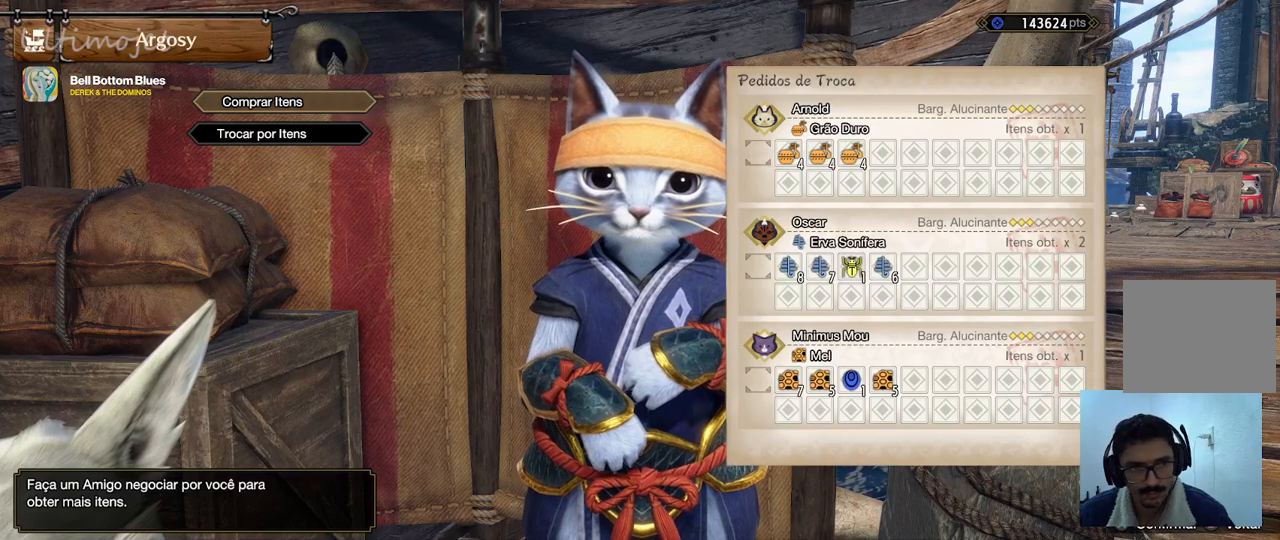
{"buttons": [], "left_stick": "center", "right_stick": "center", "events": []}
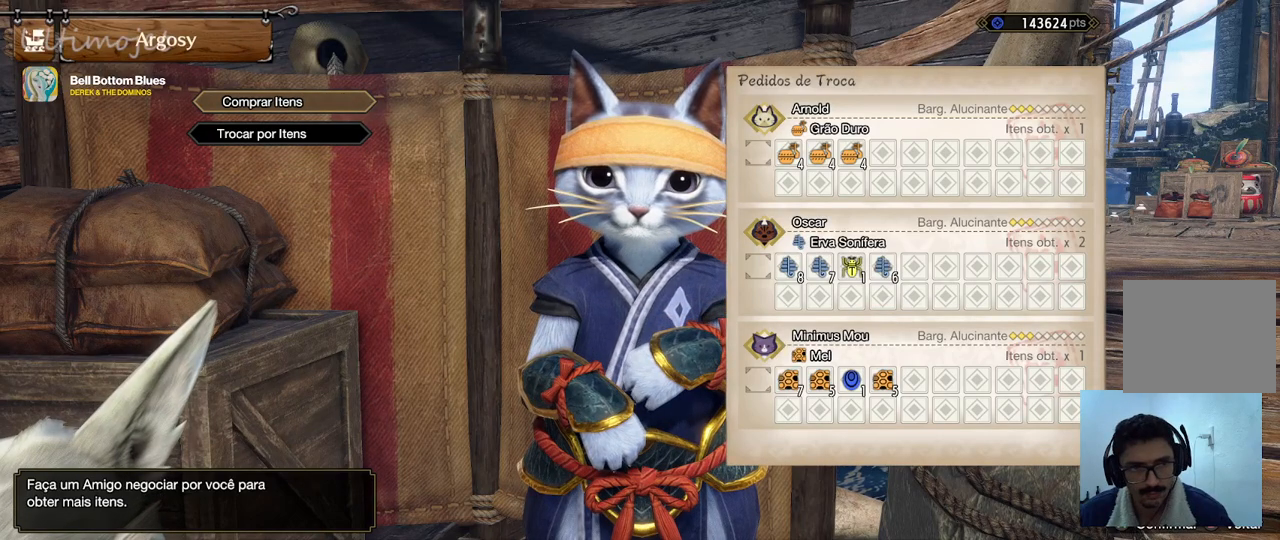
{"buttons": [], "left_stick": "center", "right_stick": "center", "events": []}
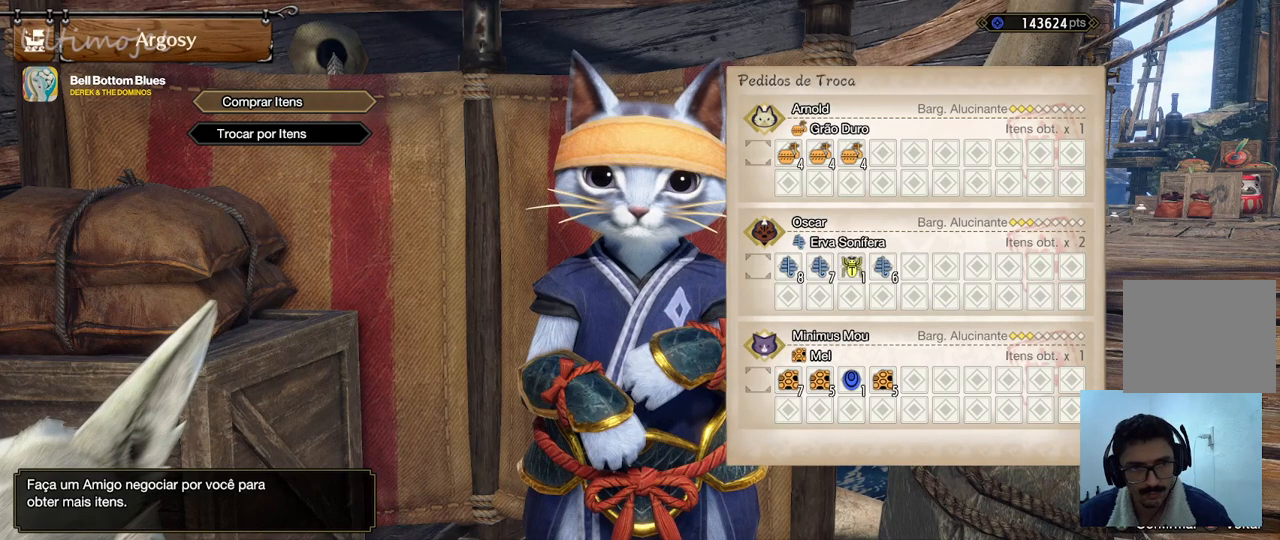
{"buttons": [], "left_stick": "center", "right_stick": "center", "events": []}
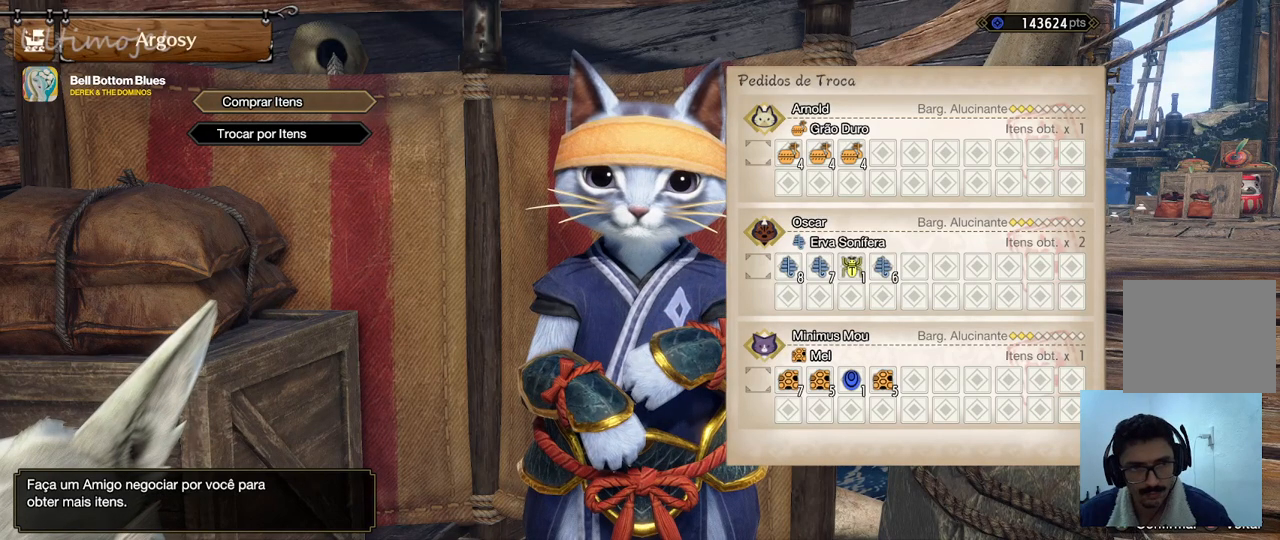
{"buttons": [], "left_stick": "center", "right_stick": "center", "events": []}
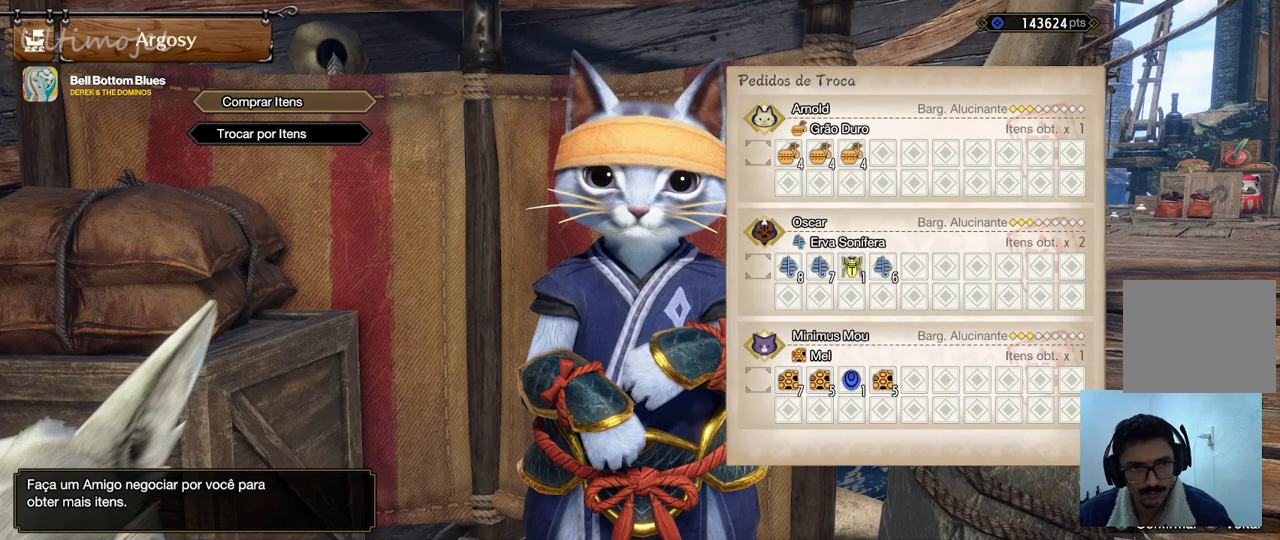
{"buttons": [], "left_stick": "center", "right_stick": "center", "events": [[283, "DPAD_UP", "down"], [450, "DPAD_UP", "up"]]}
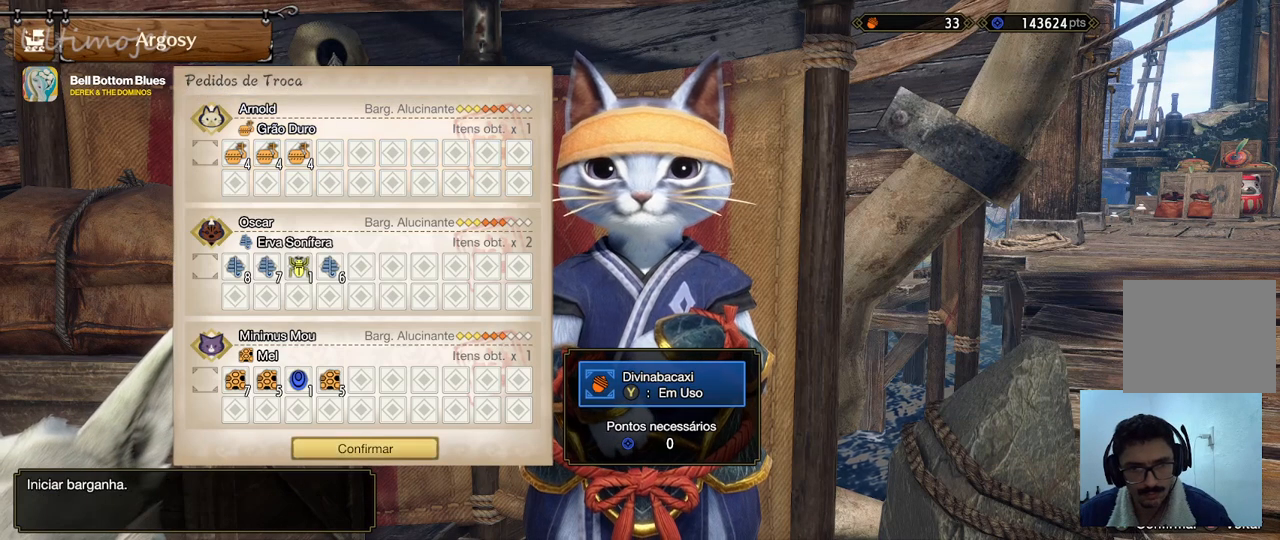
{"buttons": [], "left_stick": "center", "right_stick": "center", "events": [[300, "CROSS", "down"], [450, "CROSS", "up"]]}
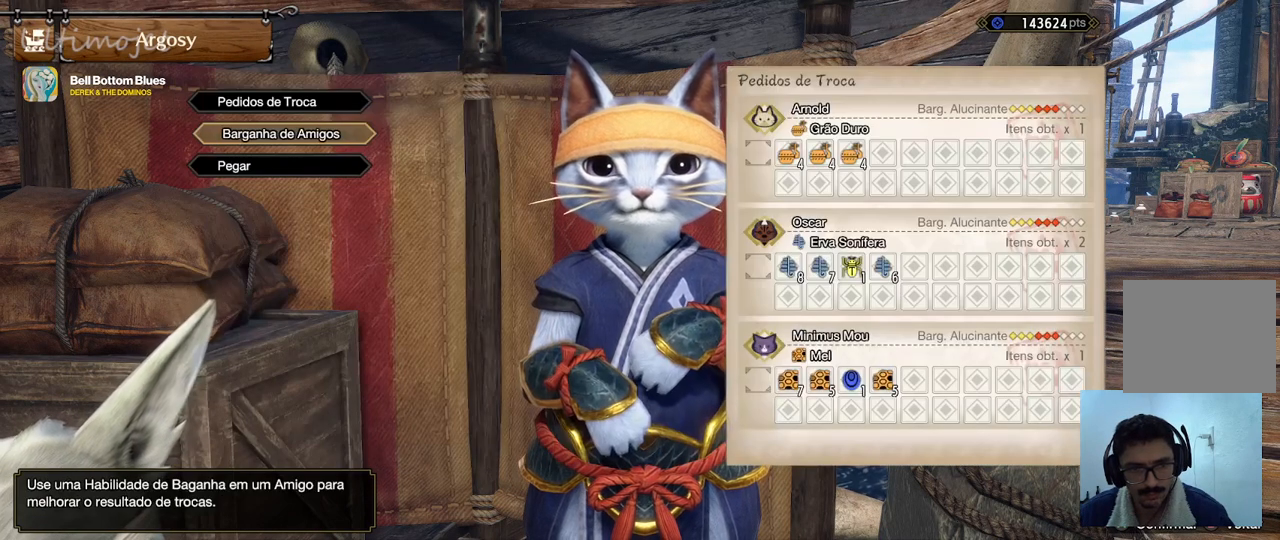
{"buttons": [], "left_stick": "center", "right_stick": "center", "events": []}
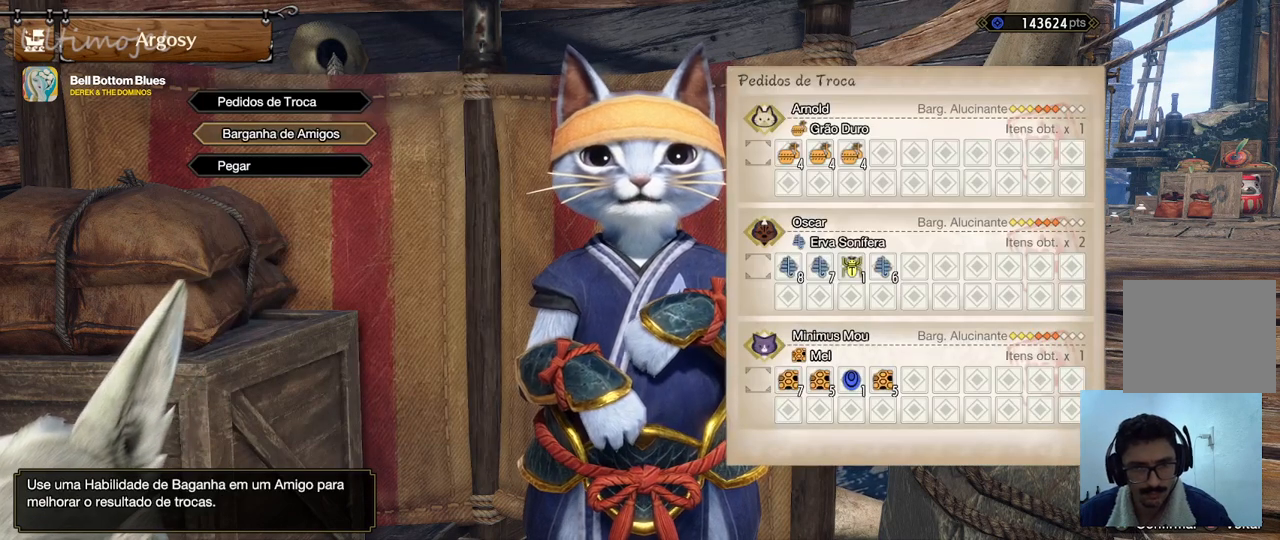
{"buttons": [], "left_stick": "center", "right_stick": "center", "events": []}
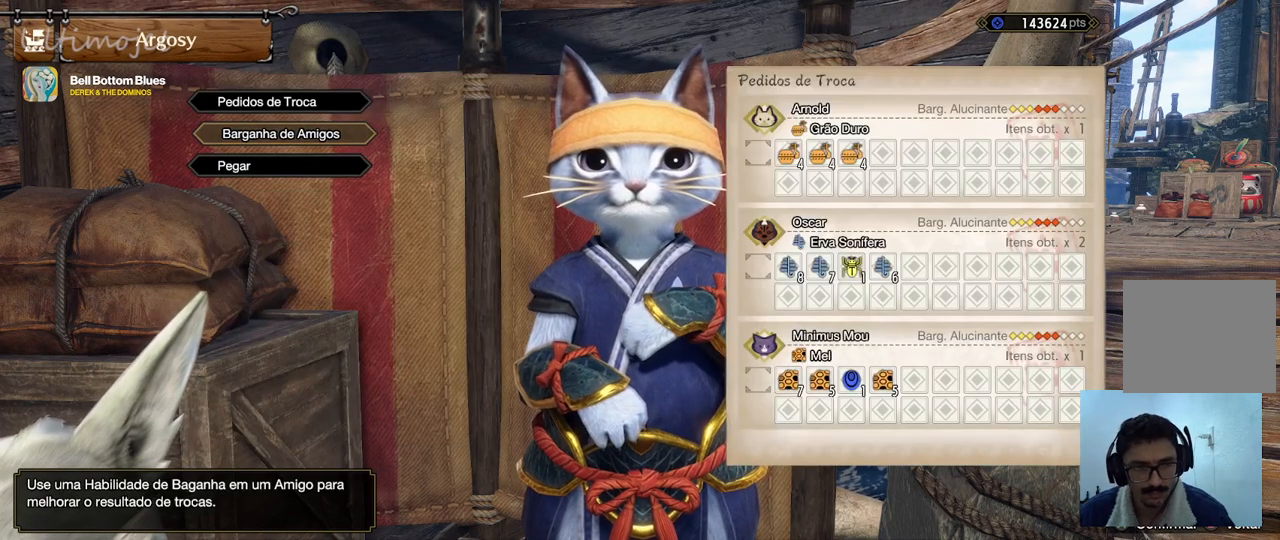
{"buttons": [], "left_stick": "center", "right_stick": "center", "events": []}
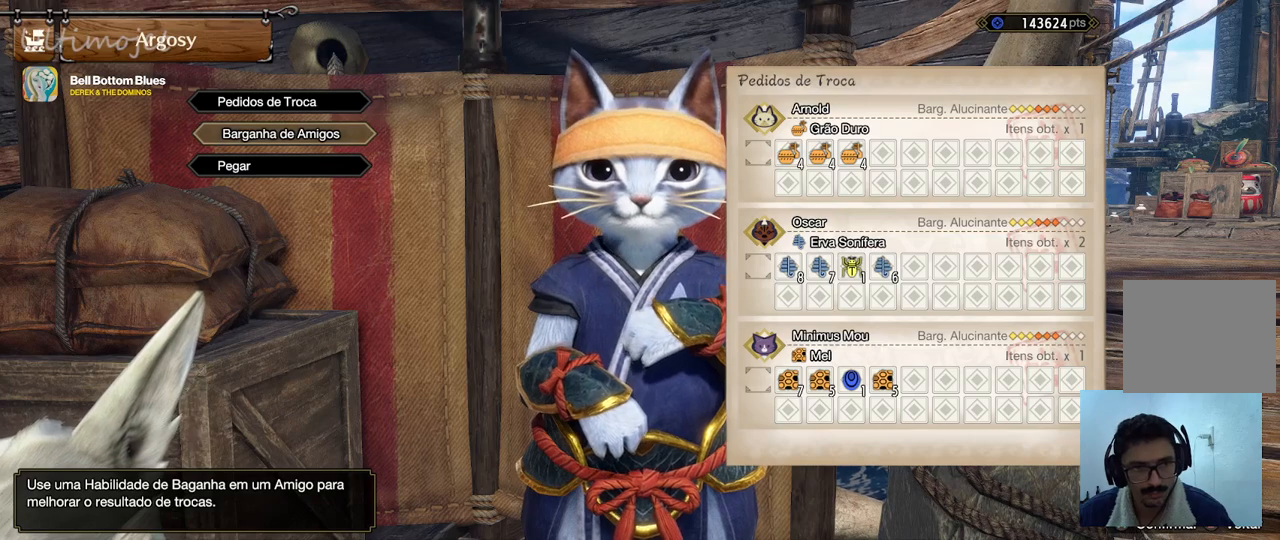
{"buttons": [], "left_stick": "center", "right_stick": "center", "events": [[200, "DPAD_UP", "down"], [383, "DPAD_UP", "up"]]}
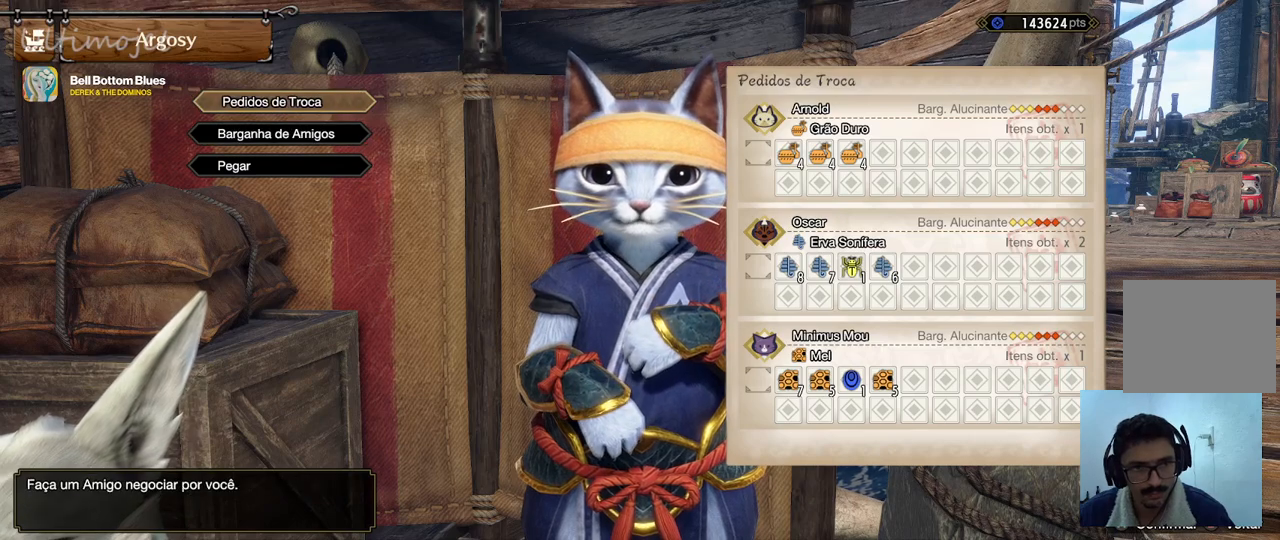
{"buttons": [], "left_stick": "center", "right_stick": "center", "events": [[50, "CIRCLE", "down"], [233, "CIRCLE", "up"]]}